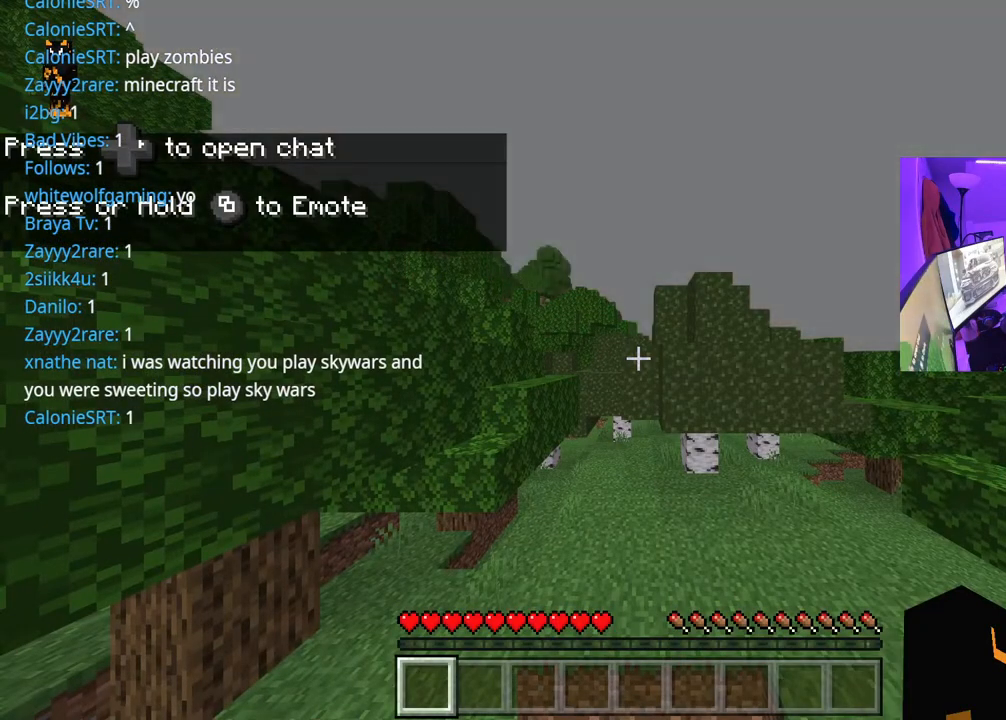
Gameplay with a controller (Xbox layout); each line is a JSON object with the inputs held at the frame after it. "events" lists button and stick changes between this image and that frame as [ms after this image, input, new state], when the widget could be followed in between. Not read: L3.
{"buttons": ["A"], "left_stick": "up", "right_stick": "center", "events": [[17, "left_stick", "up"], [267, "A", "down"]]}
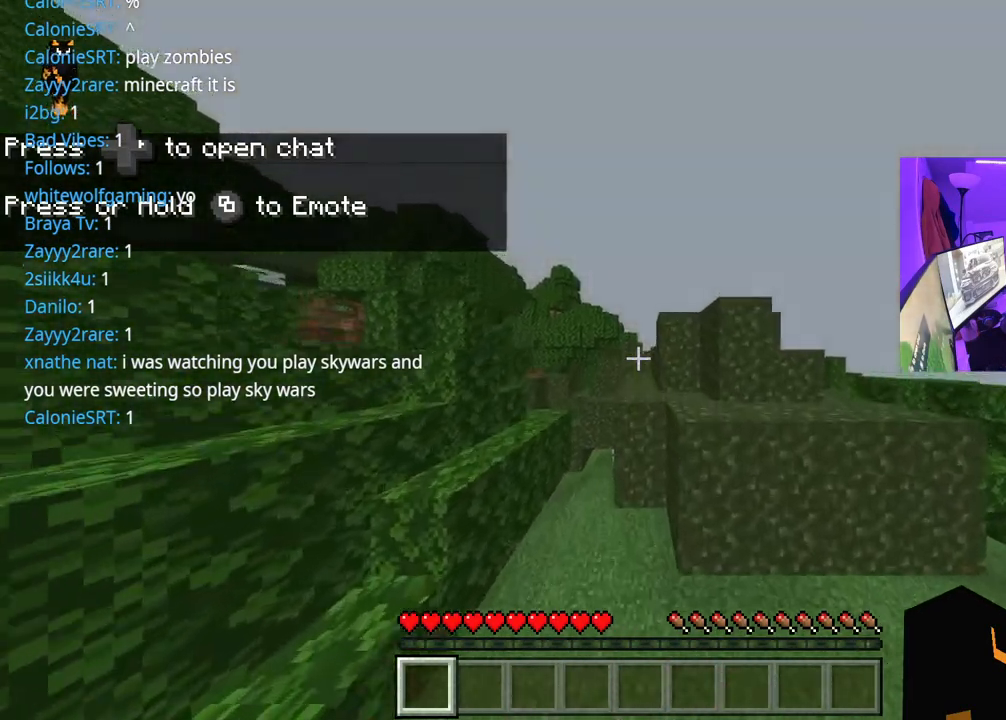
{"buttons": [], "left_stick": "up", "right_stick": "center", "events": [[183, "left_stick", "up-left"], [267, "A", "up"], [400, "right_stick", "down-right"], [483, "left_stick", "up"], [500, "right_stick", "center"]]}
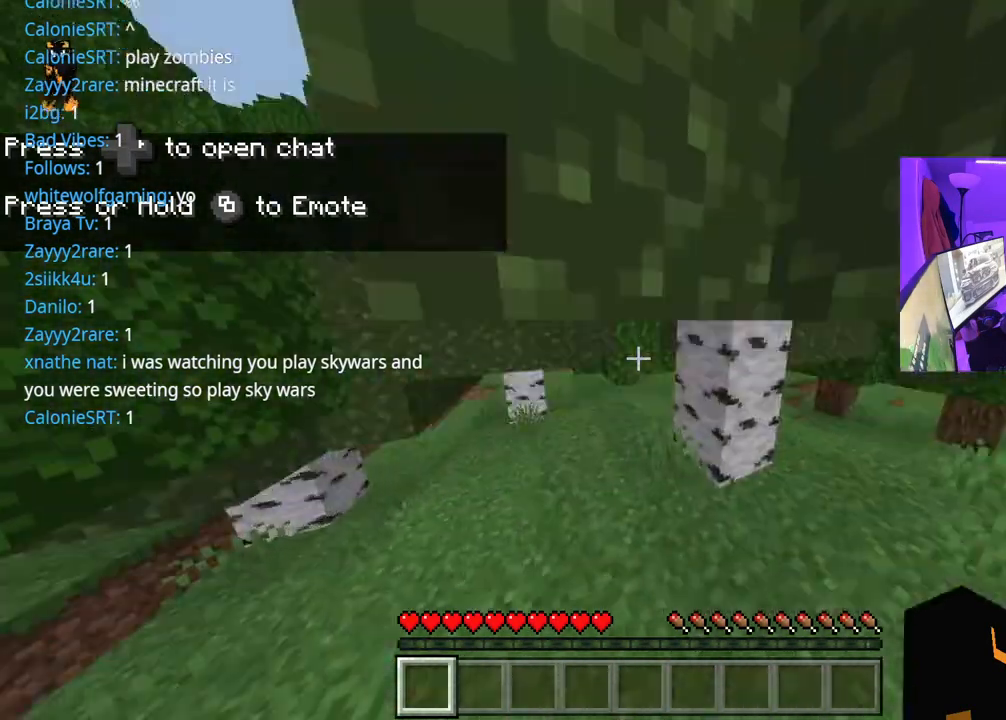
{"buttons": ["R2"], "left_stick": "right", "right_stick": "right", "events": [[317, "right_stick", "right"], [433, "left_stick", "right"], [467, "R2", "down"]]}
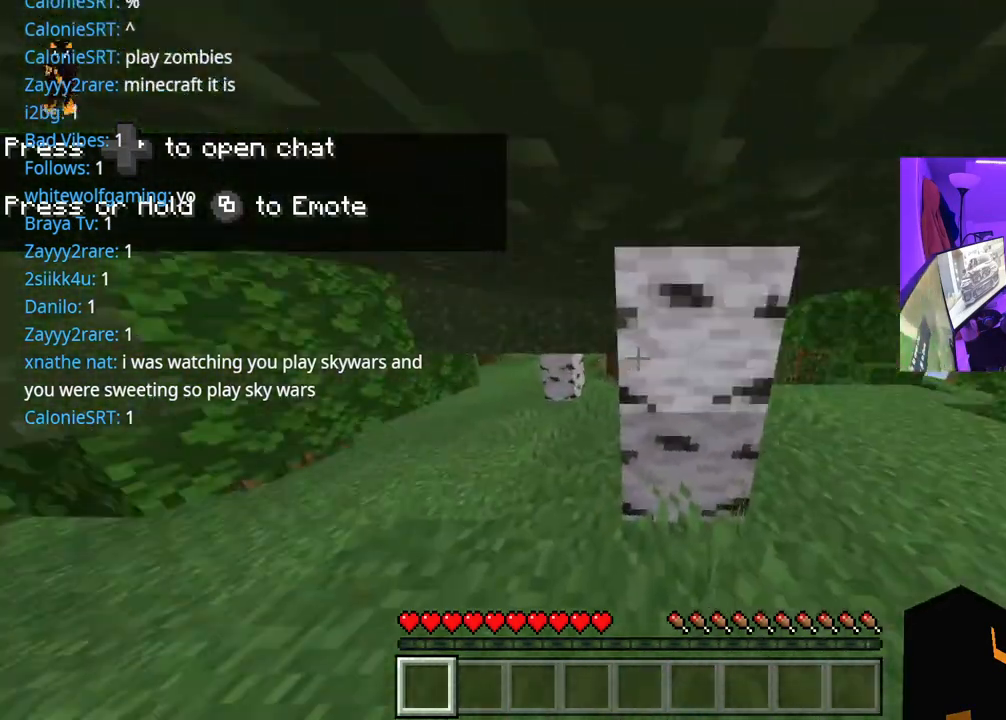
{"buttons": ["R2"], "left_stick": "center", "right_stick": "center", "events": [[50, "left_stick", "center"], [50, "right_stick", "center"]]}
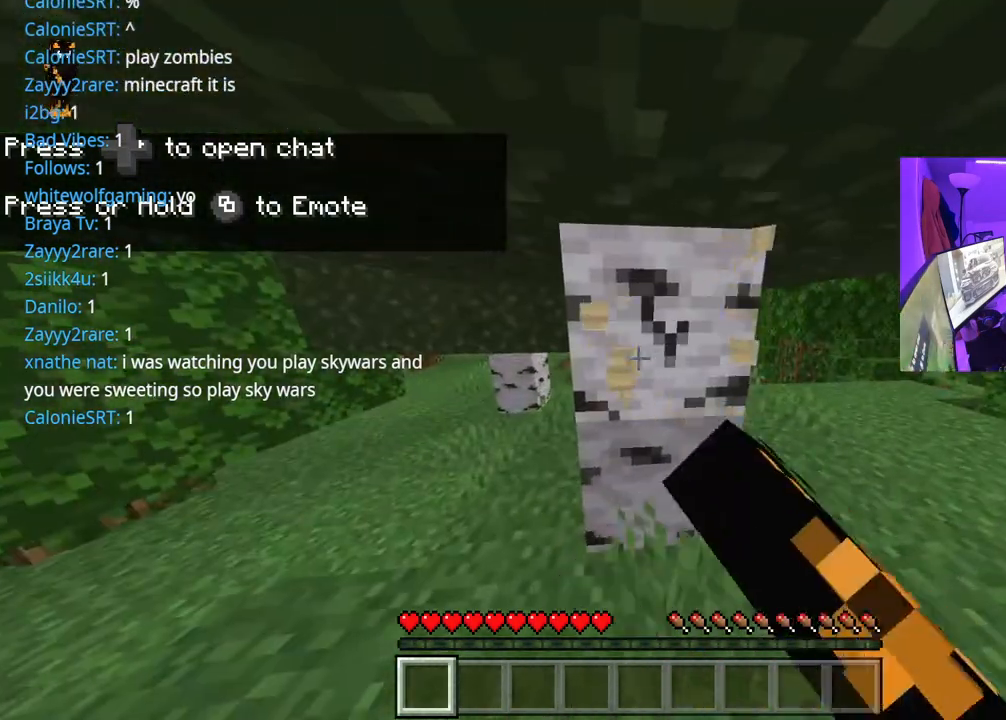
{"buttons": ["R2"], "left_stick": "center", "right_stick": "center", "events": [[383, "right_stick", "right"], [467, "right_stick", "center"]]}
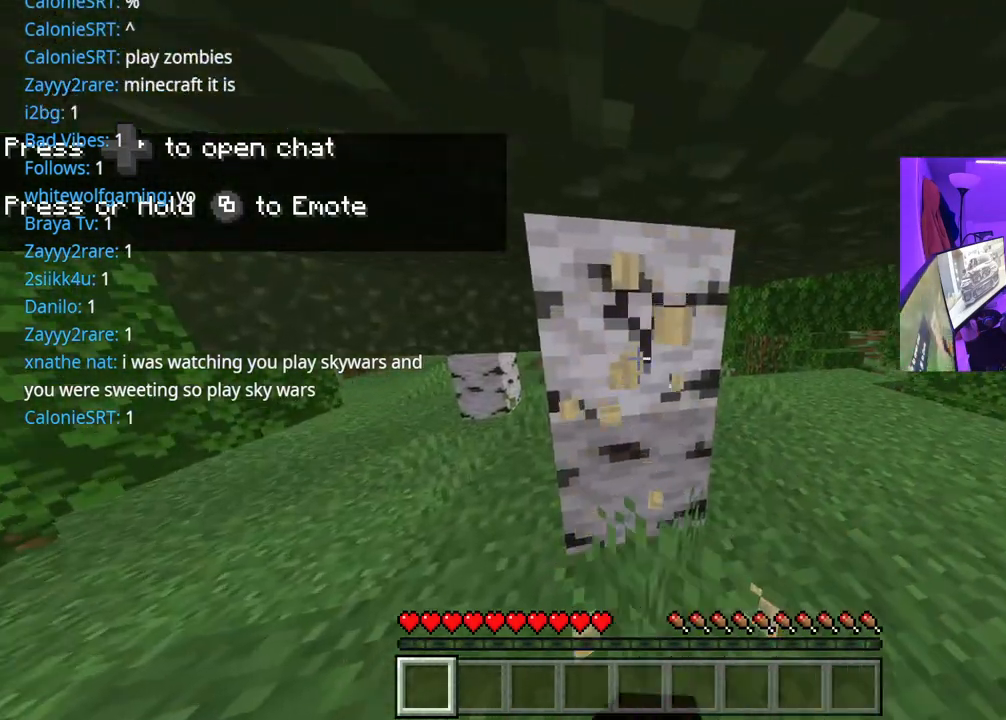
{"buttons": ["R2"], "left_stick": "center", "right_stick": "center", "events": []}
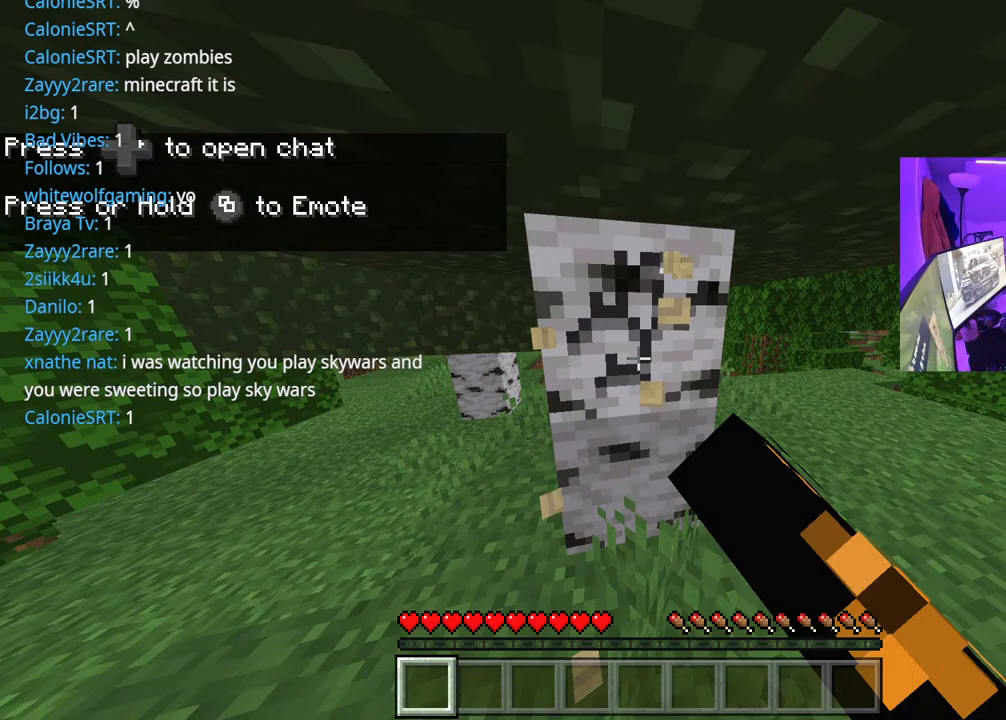
{"buttons": ["R2"], "left_stick": "center", "right_stick": "center", "events": []}
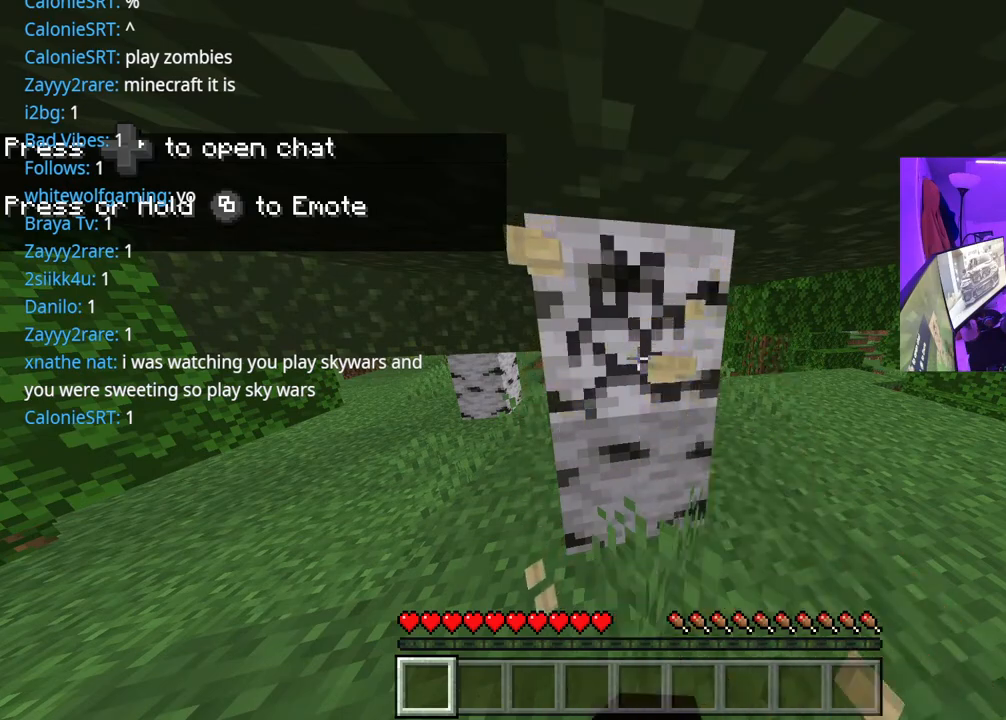
{"buttons": ["R2"], "left_stick": "center", "right_stick": "center", "events": []}
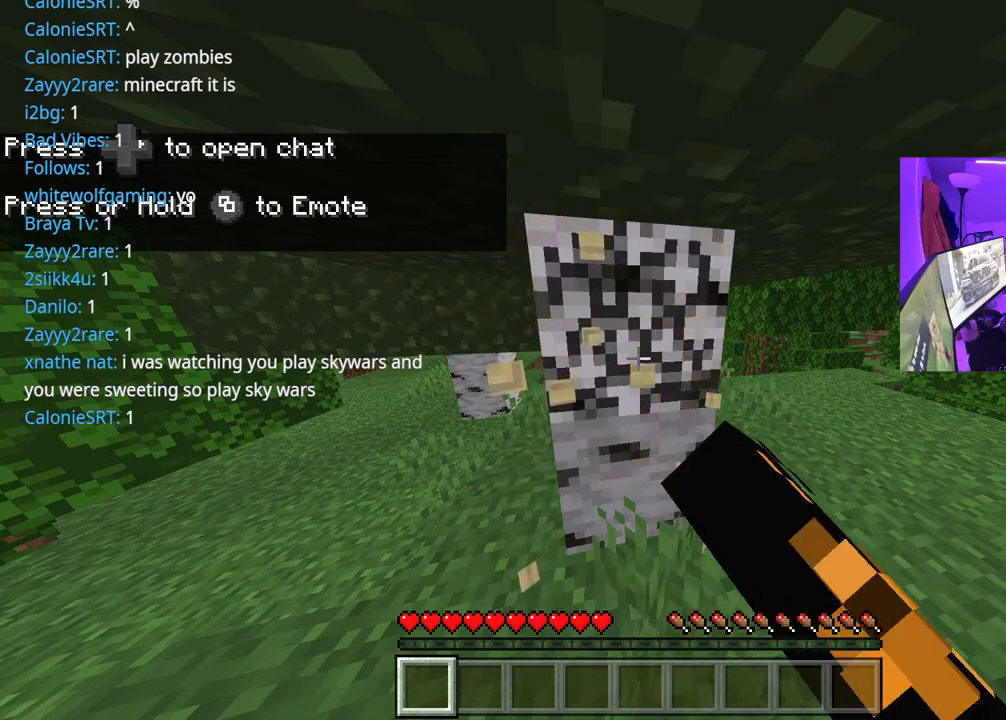
{"buttons": ["R2"], "left_stick": "center", "right_stick": "center", "events": []}
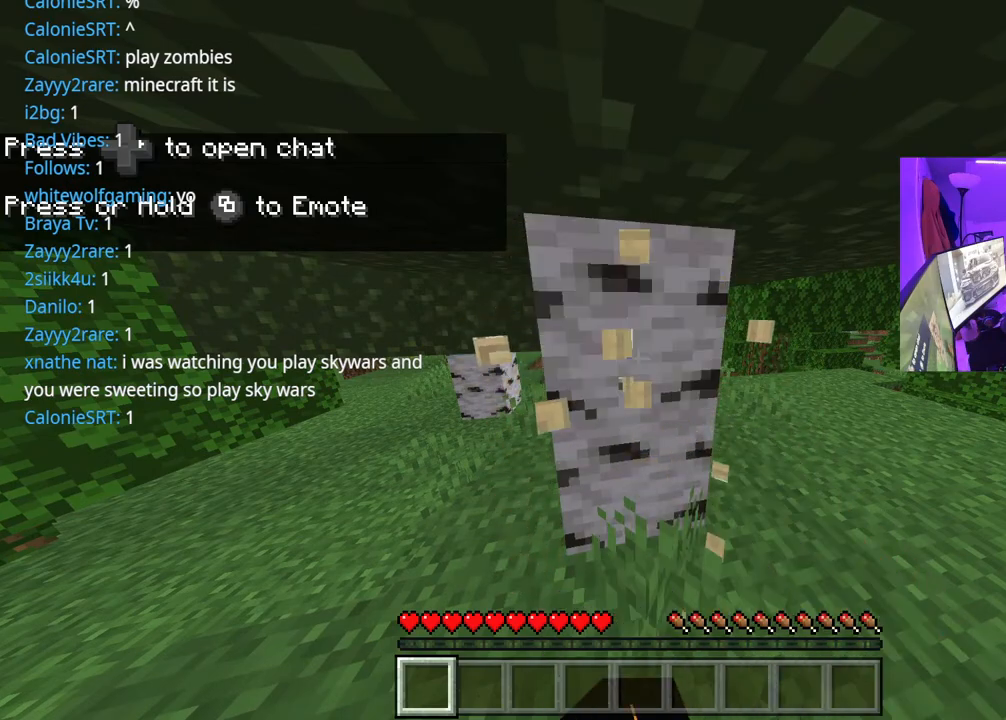
{"buttons": ["R2"], "left_stick": "up", "right_stick": "down-right", "events": [[217, "right_stick", "down"], [233, "left_stick", "up"], [367, "right_stick", "center"], [483, "right_stick", "down-right"]]}
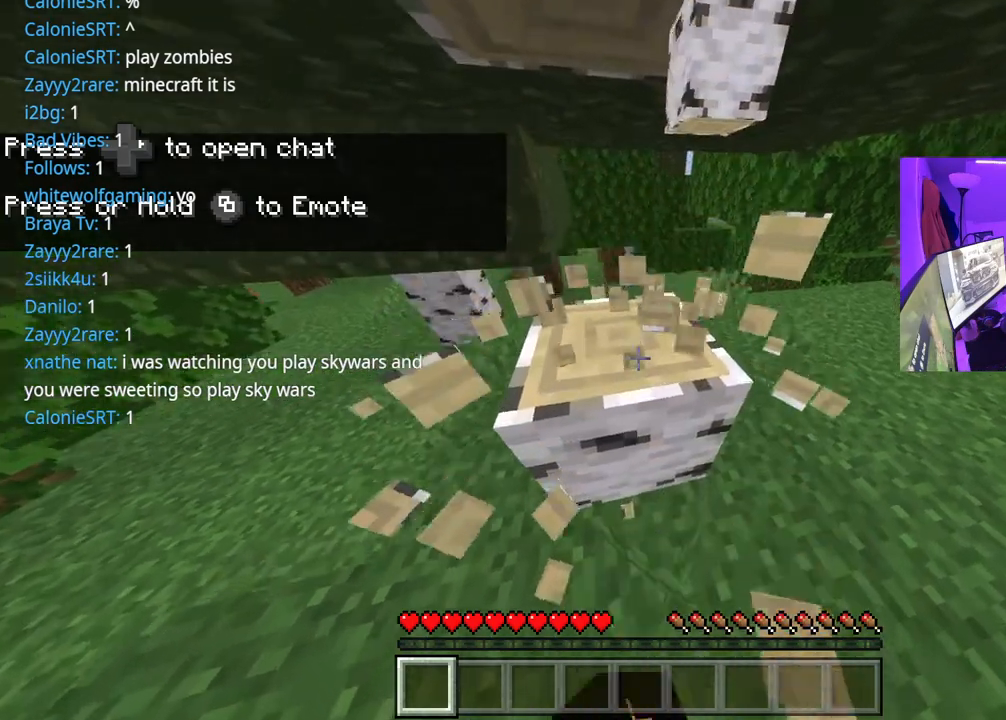
{"buttons": ["R2"], "left_stick": "center", "right_stick": "center", "events": [[83, "left_stick", "left"], [83, "right_stick", "center"], [467, "left_stick", "center"]]}
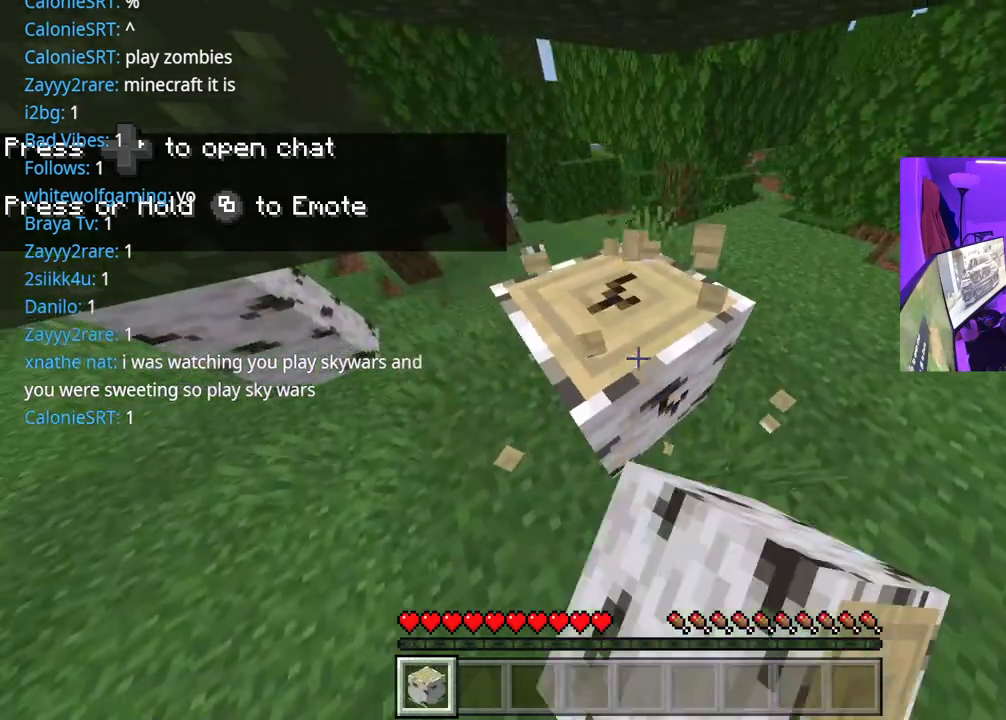
{"buttons": ["R2"], "left_stick": "center", "right_stick": "center", "events": []}
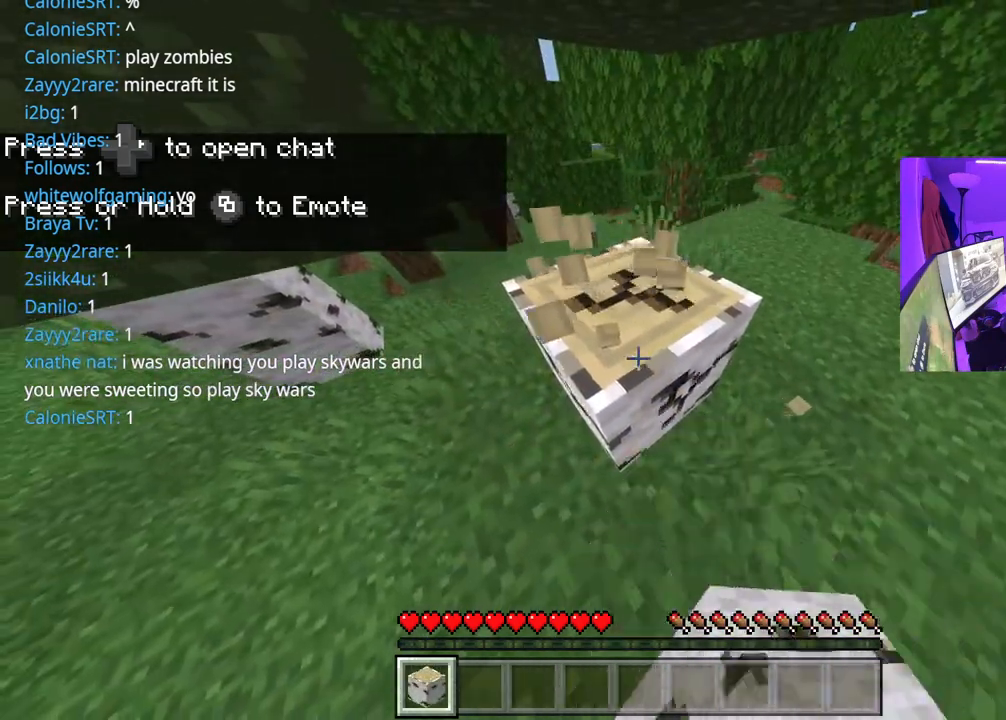
{"buttons": ["R2"], "left_stick": "center", "right_stick": "center", "events": []}
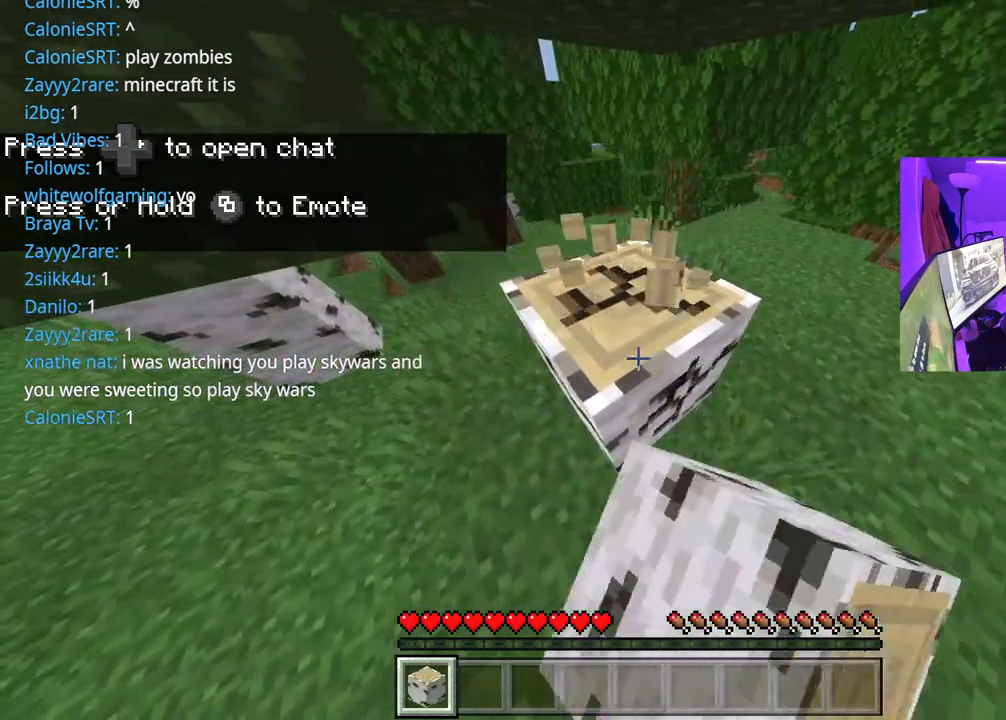
{"buttons": ["R2"], "left_stick": "center", "right_stick": "center", "events": []}
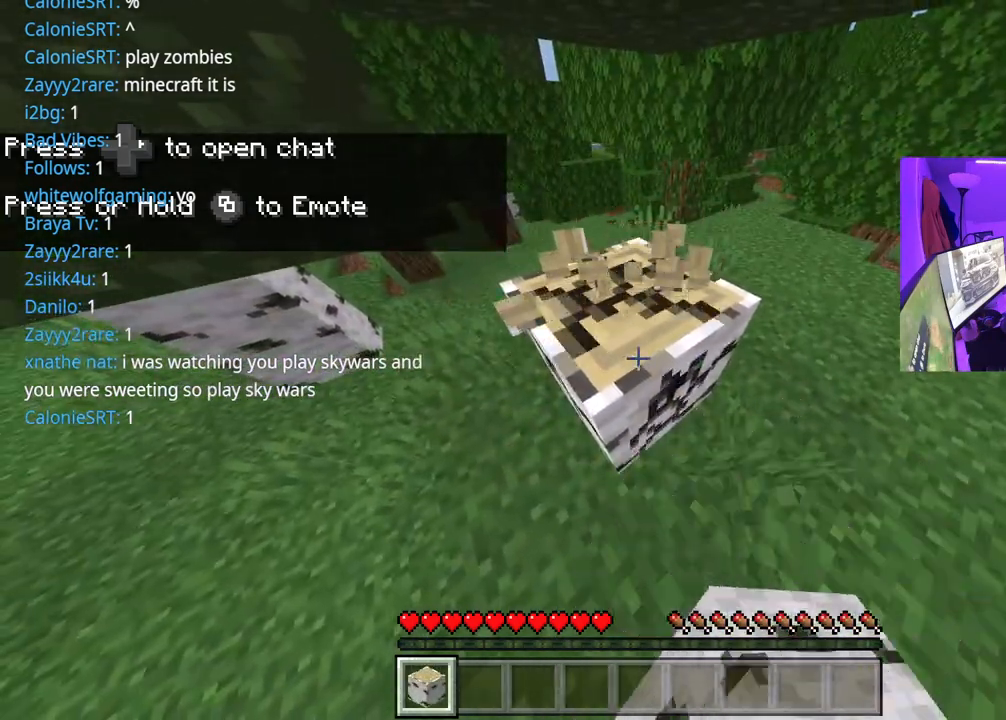
{"buttons": ["R2"], "left_stick": "center", "right_stick": "center", "events": []}
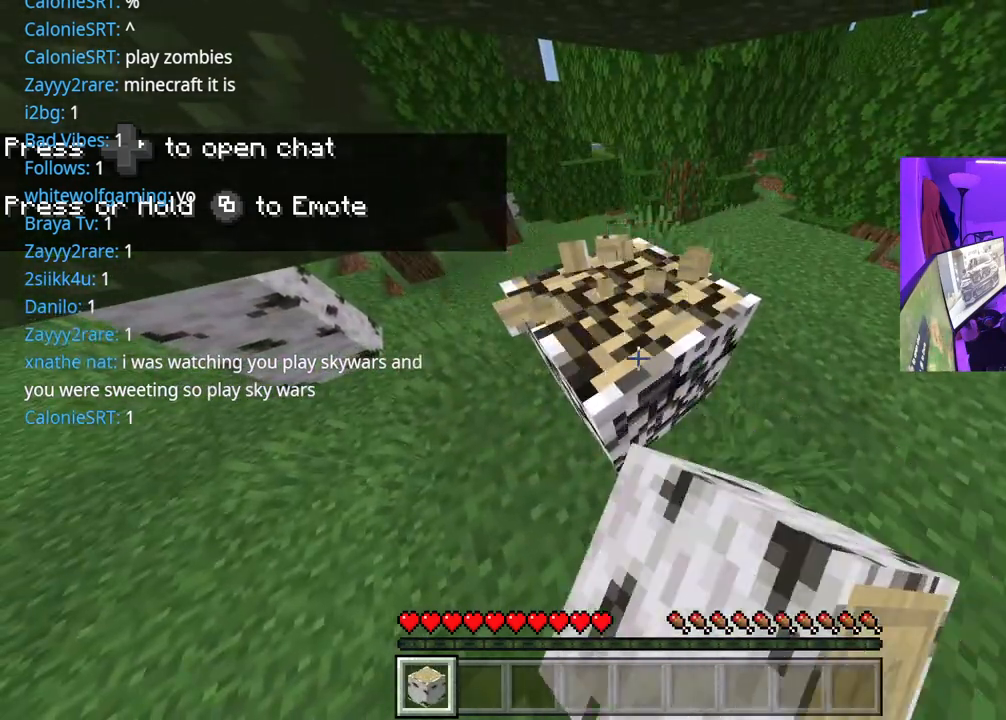
{"buttons": ["R2"], "left_stick": "center", "right_stick": "center", "events": []}
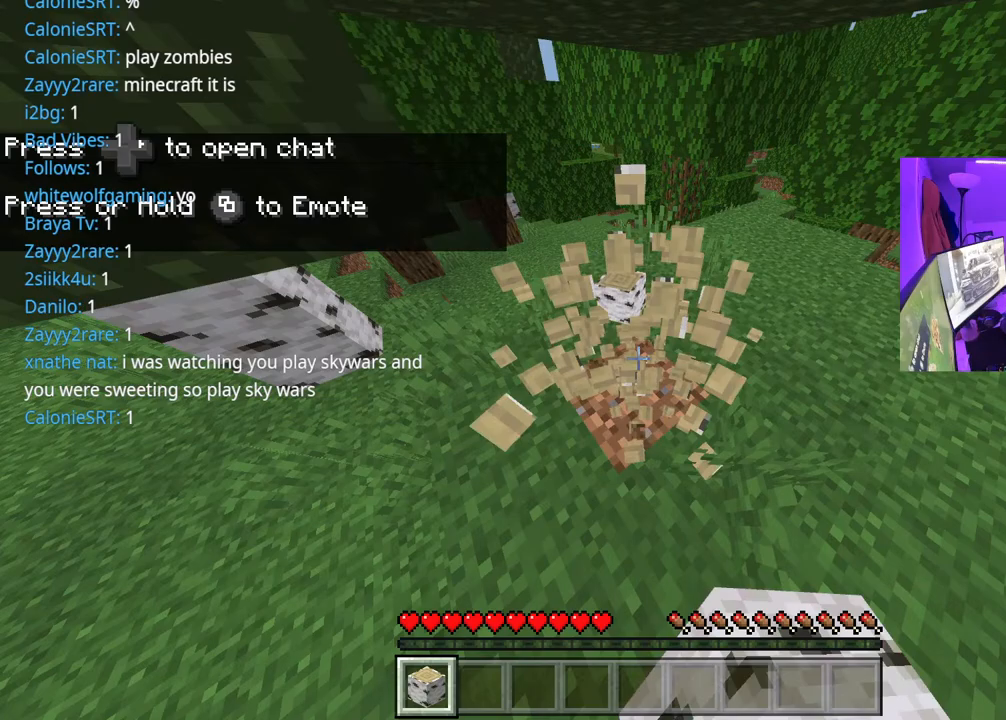
{"buttons": ["R2"], "left_stick": "center", "right_stick": "up", "events": [[17, "left_stick", "up"], [50, "right_stick", "up"], [400, "left_stick", "down"], [467, "left_stick", "center"]]}
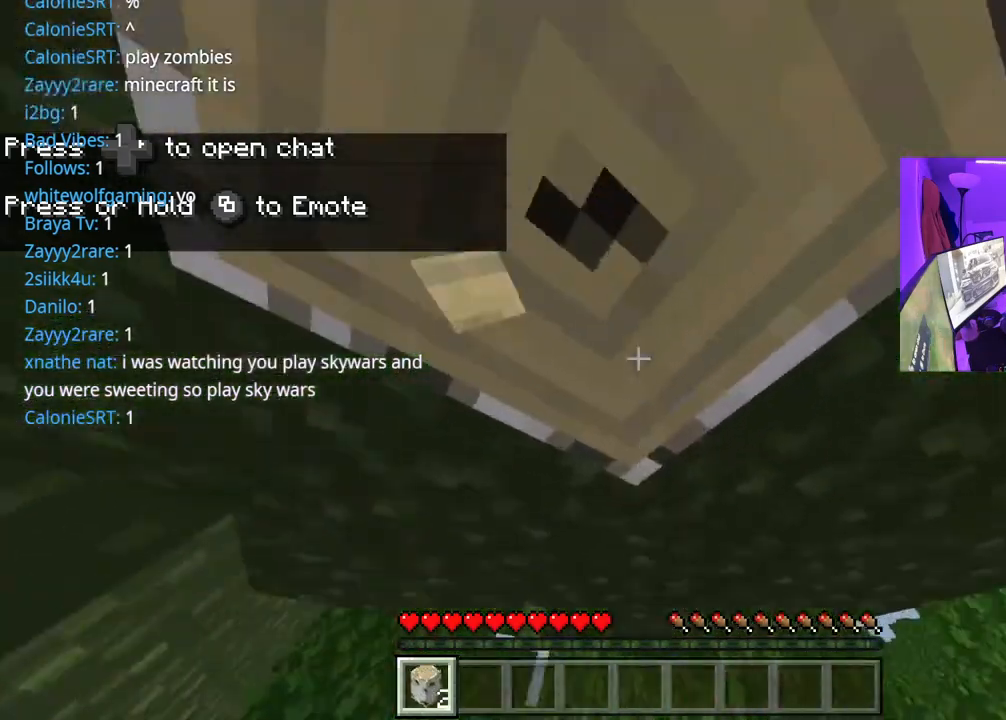
{"buttons": ["R2"], "left_stick": "center", "right_stick": "center", "events": [[200, "right_stick", "center"]]}
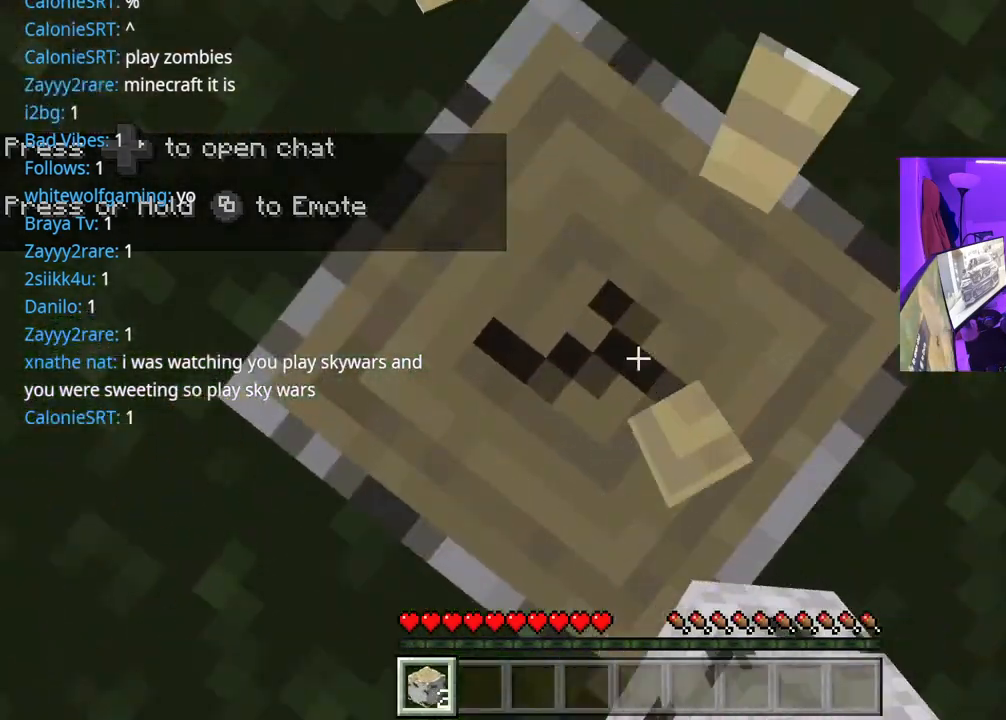
{"buttons": ["R2"], "left_stick": "center", "right_stick": "center", "events": []}
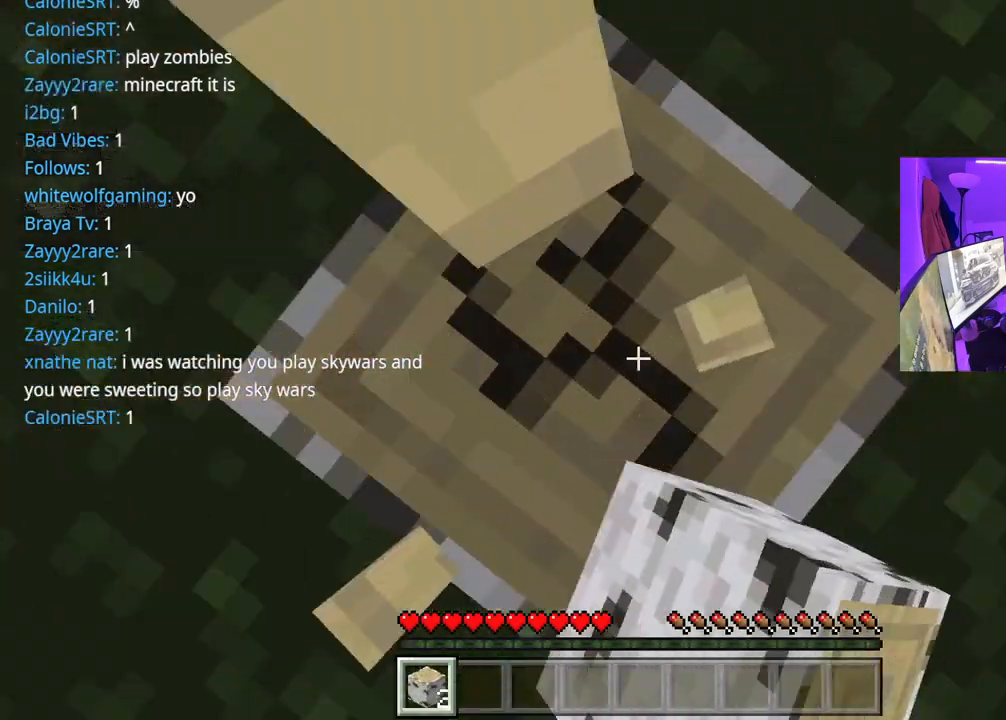
{"buttons": ["R2"], "left_stick": "center", "right_stick": "center", "events": []}
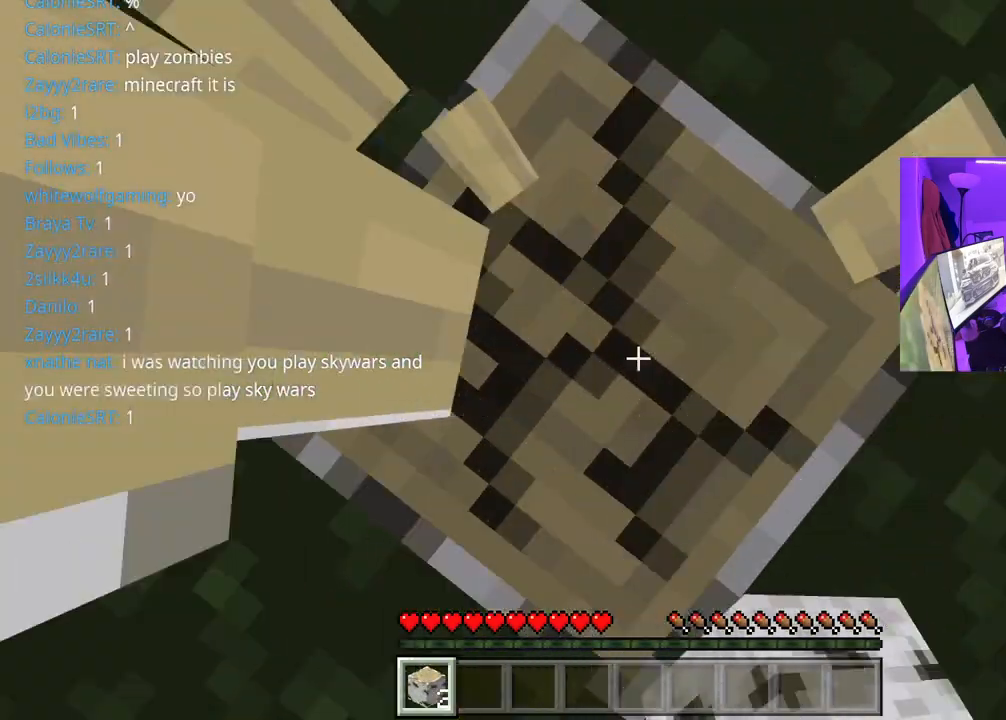
{"buttons": ["R2"], "left_stick": "center", "right_stick": "center", "events": []}
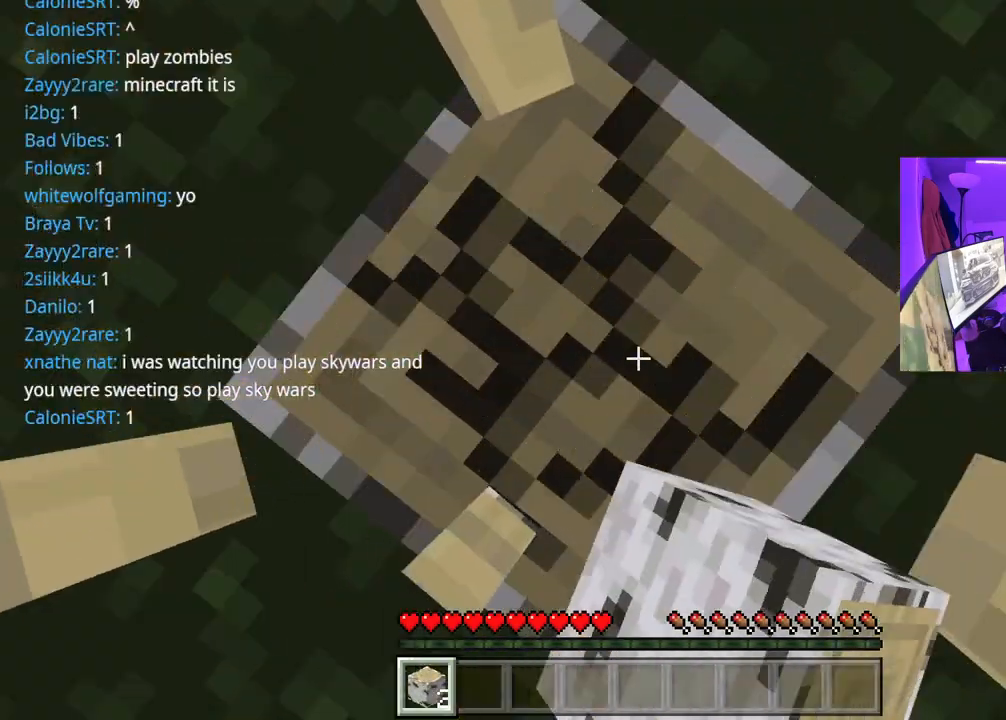
{"buttons": ["R2"], "left_stick": "center", "right_stick": "center", "events": []}
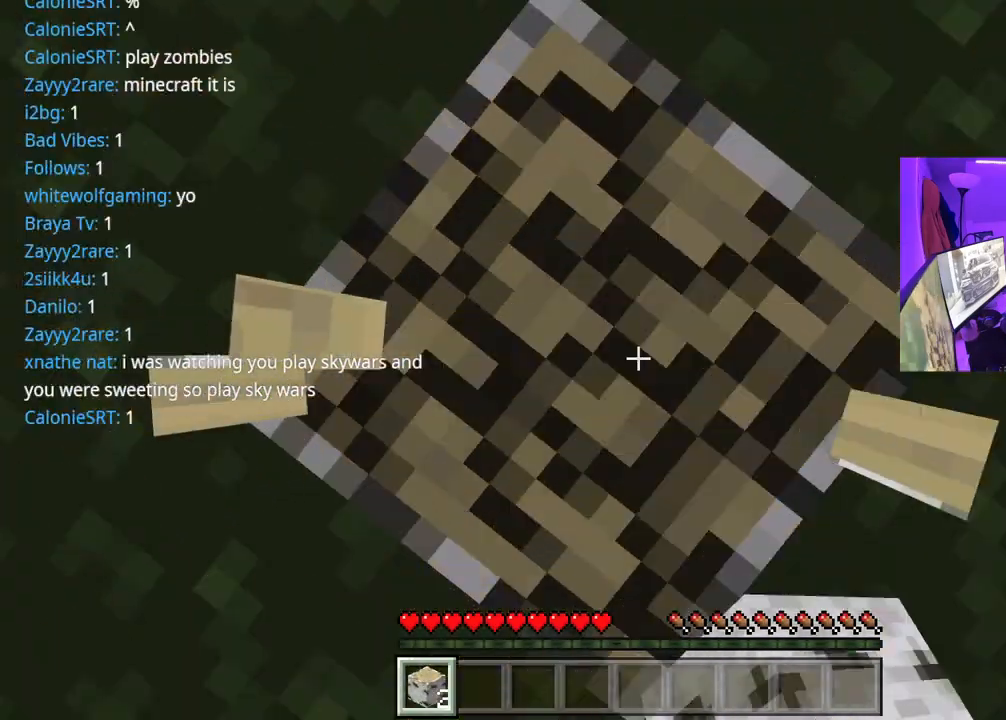
{"buttons": ["R2"], "left_stick": "center", "right_stick": "center", "events": []}
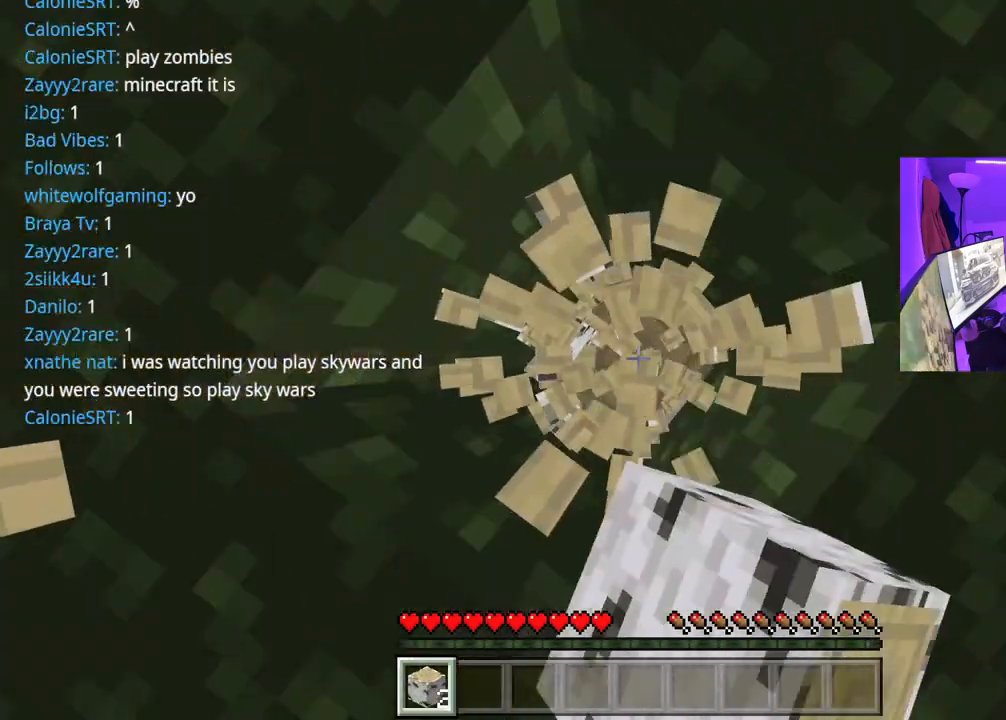
{"buttons": ["R2"], "left_stick": "center", "right_stick": "center", "events": []}
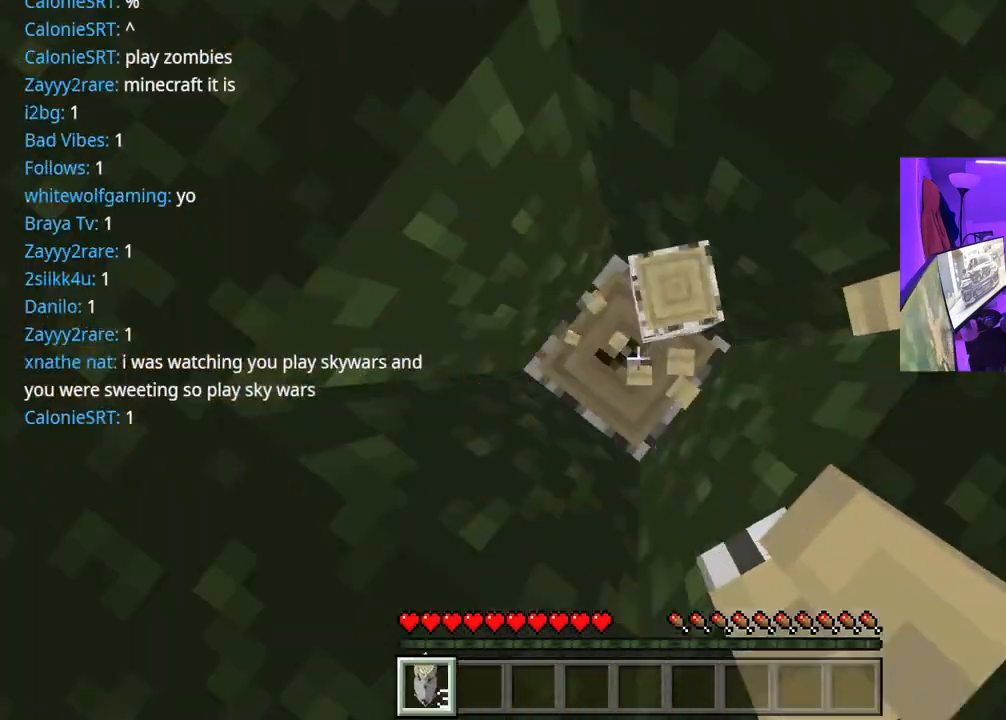
{"buttons": ["R2"], "left_stick": "center", "right_stick": "center", "events": []}
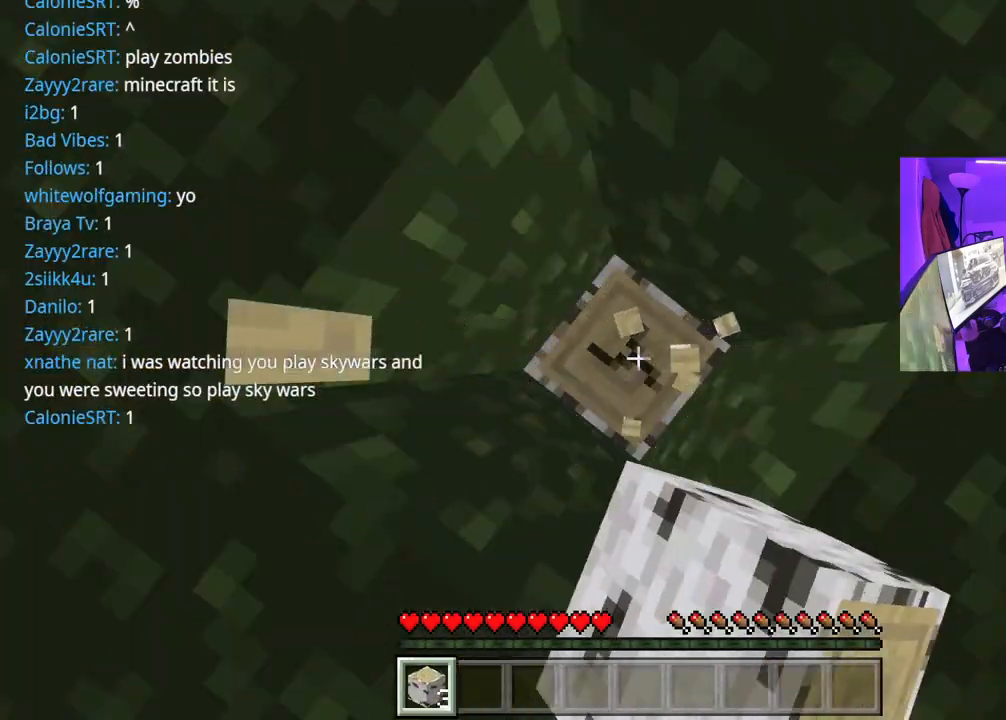
{"buttons": ["R2"], "left_stick": "center", "right_stick": "center", "events": []}
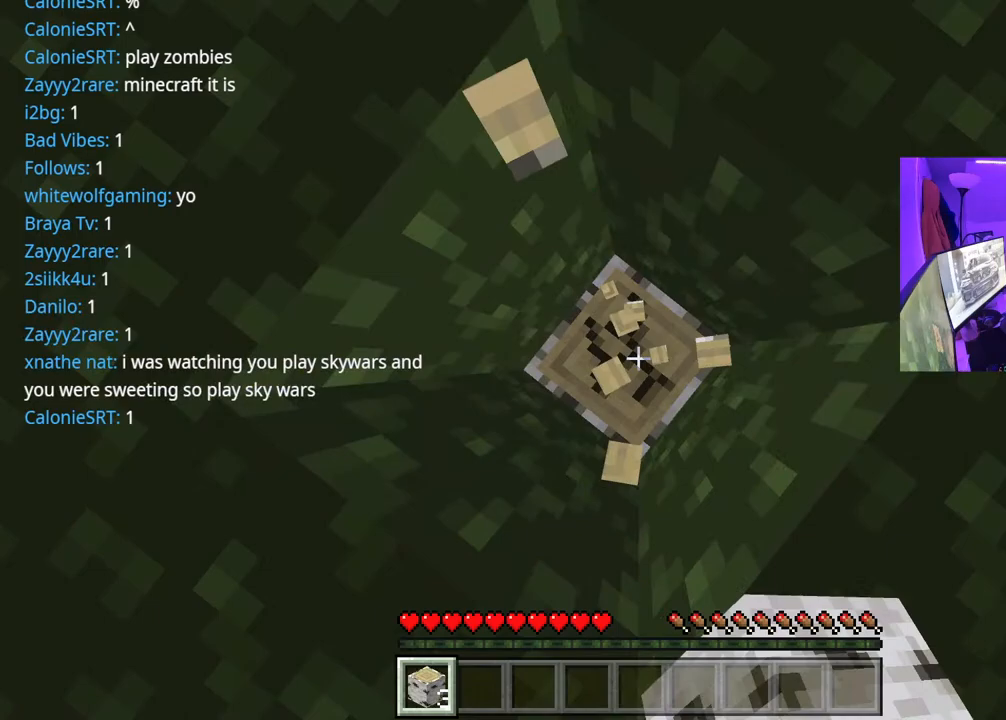
{"buttons": ["R2"], "left_stick": "center", "right_stick": "center", "events": []}
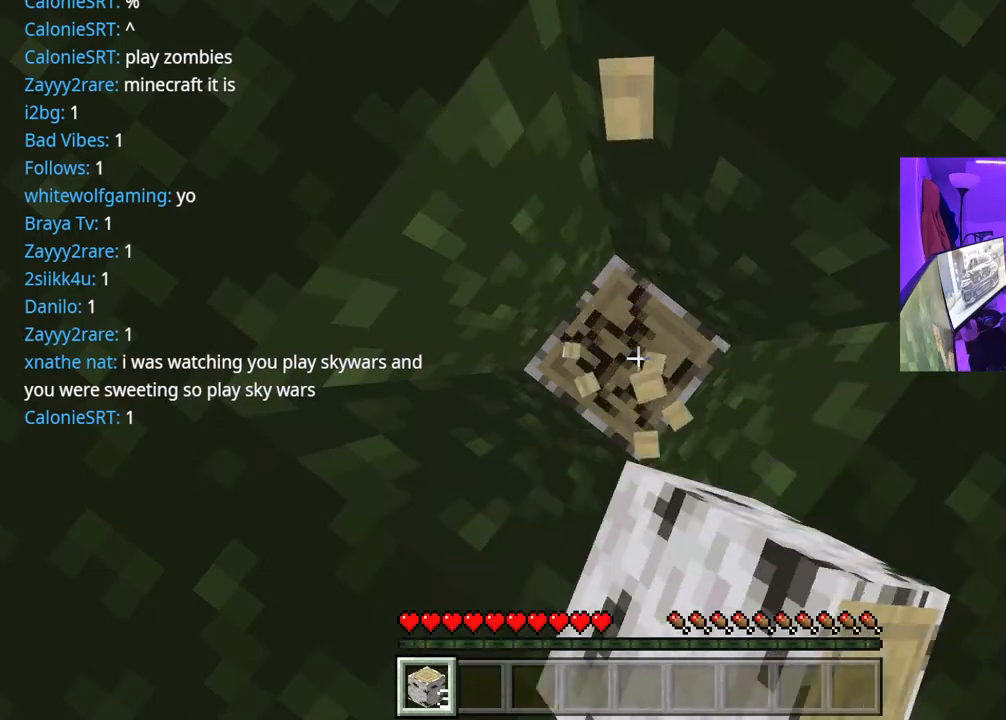
{"buttons": ["R2"], "left_stick": "center", "right_stick": "center", "events": []}
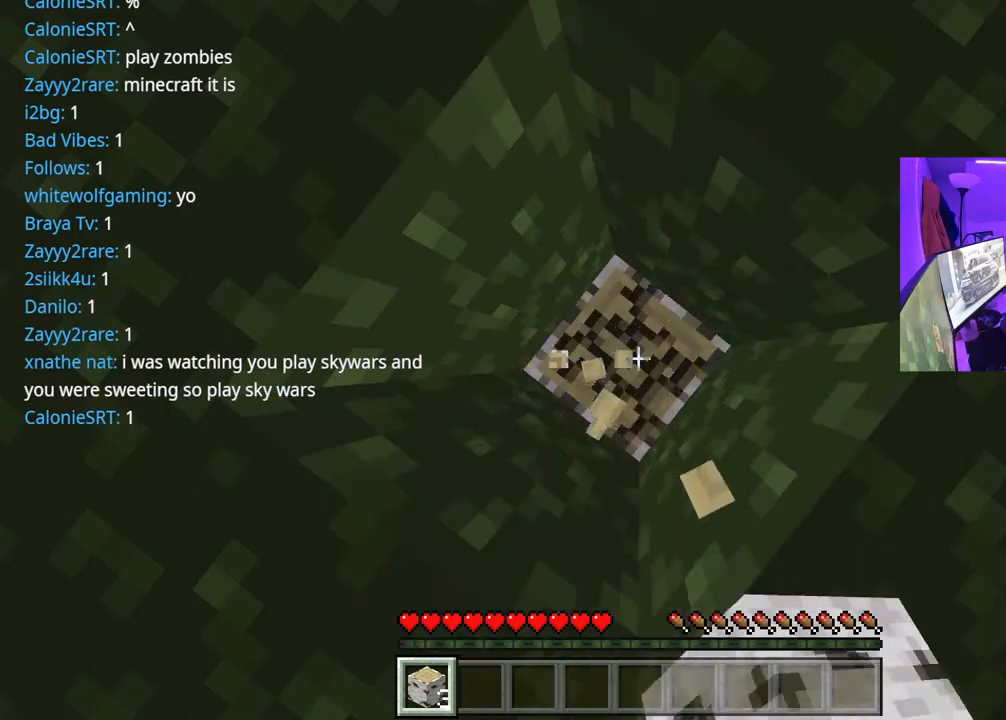
{"buttons": ["R2"], "left_stick": "center", "right_stick": "center", "events": []}
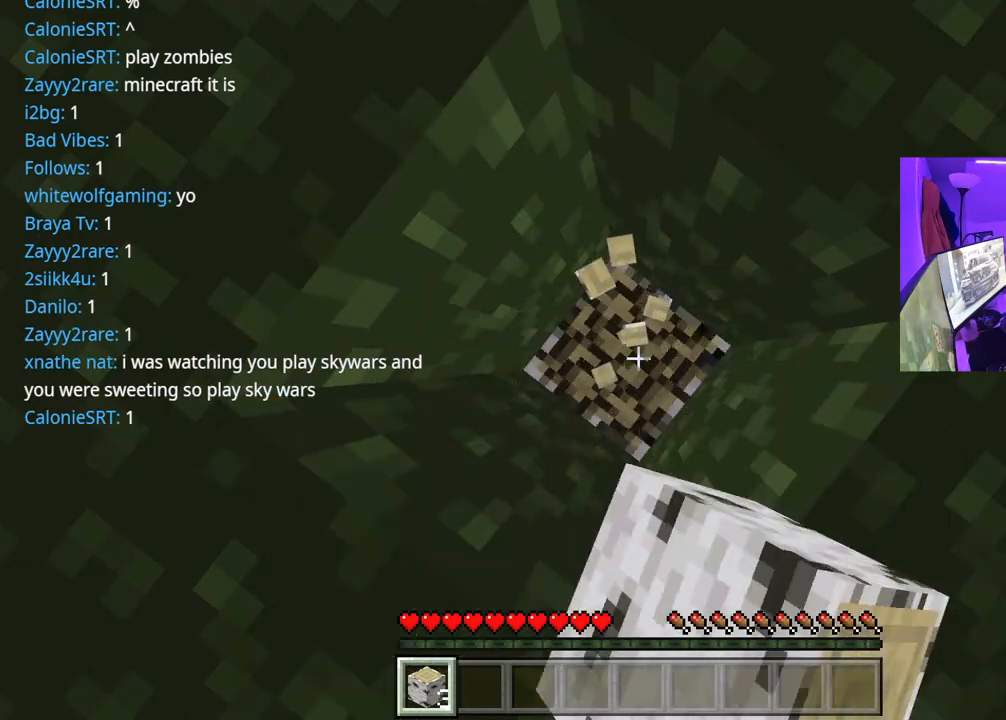
{"buttons": ["R2"], "left_stick": "center", "right_stick": "center", "events": []}